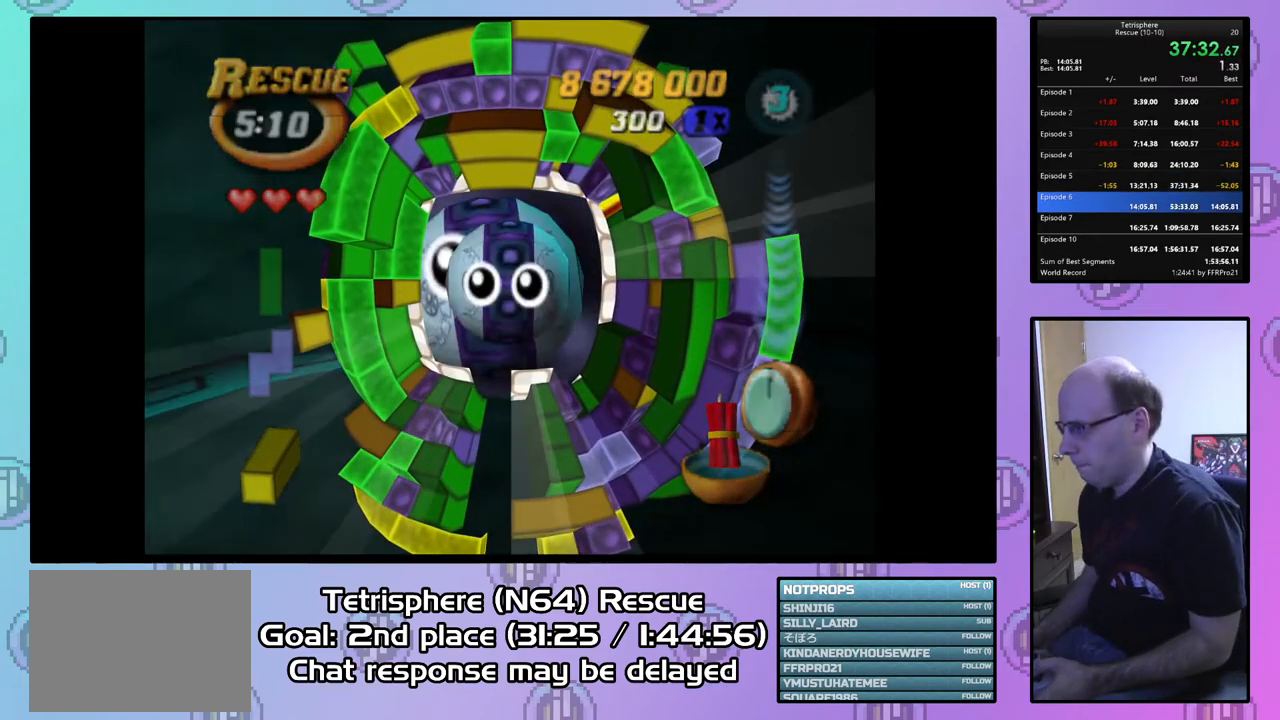
Gameplay with a controller (PlayStation layout); each line is a JSON object with the inputs held at the frame after it. "events" lists button and stick changes between this image and that frame as [ms after this image, input, new state], when the widget could be followed in between. Not read: left_stick.
{"buttons": [], "right_stick": "center", "events": [[133, "CROSS", "up"], [167, "CIRCLE", "up"], [200, "CIRCLE", "down"], [233, "CROSS", "down"], [333, "CIRCLE", "up"], [333, "CROSS", "up"], [400, "CIRCLE", "down"], [400, "CROSS", "down"], [500, "CIRCLE", "up"], [500, "CROSS", "up"]]}
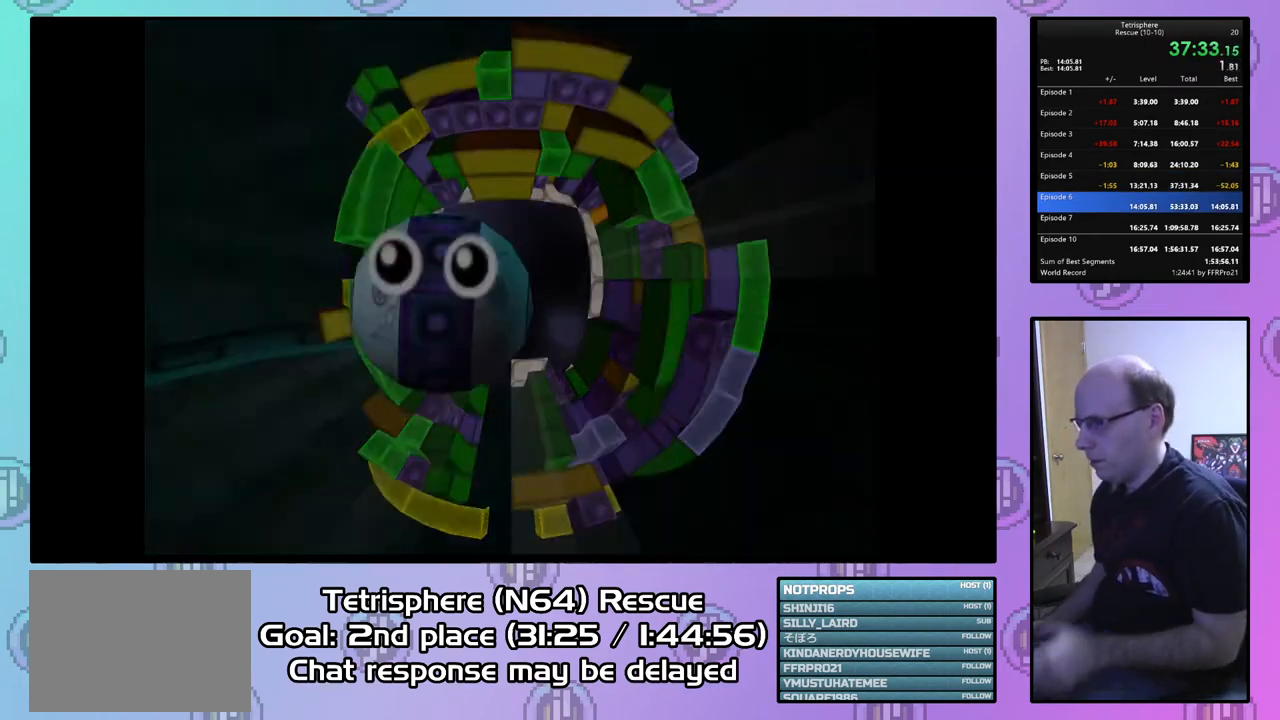
{"buttons": ["CROSS", "CIRCLE"], "right_stick": "center", "events": [[67, "CIRCLE", "down"], [67, "CROSS", "down"], [200, "CIRCLE", "up"], [200, "CROSS", "up"], [267, "CIRCLE", "down"], [267, "CROSS", "down"], [333, "CIRCLE", "up"], [333, "CROSS", "up"], [433, "CIRCLE", "down"], [433, "CROSS", "down"]]}
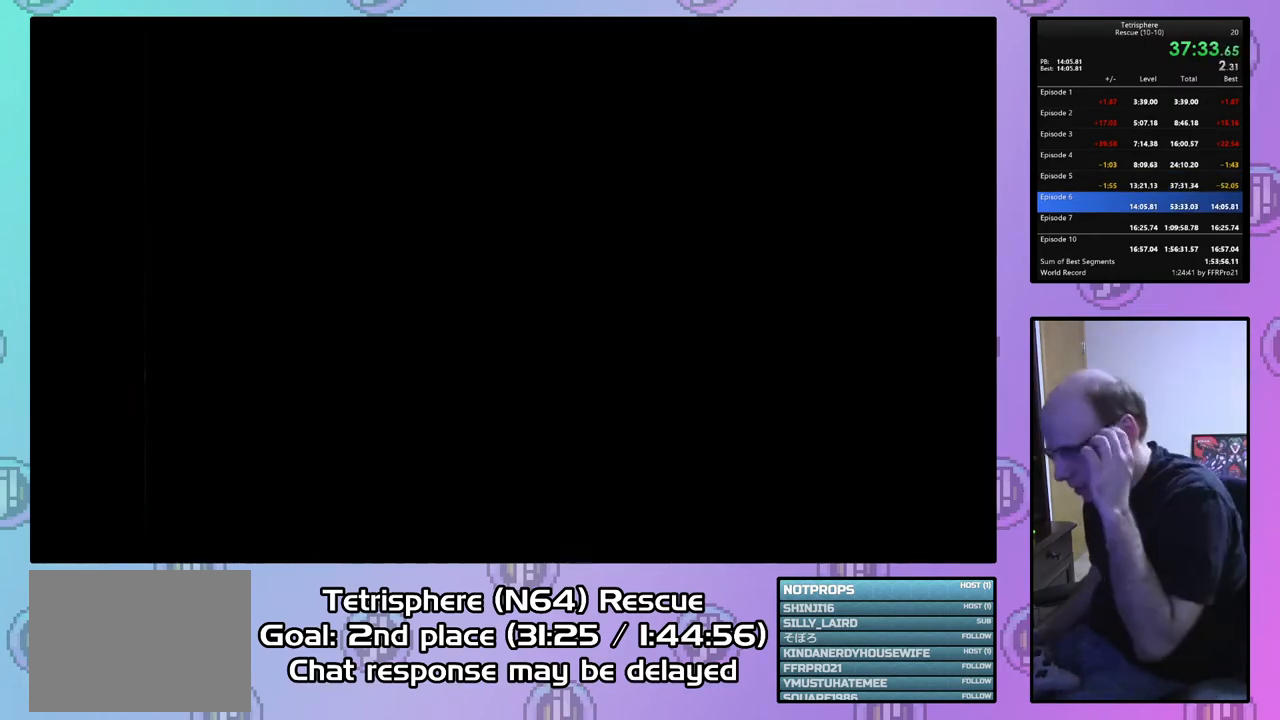
{"buttons": ["CROSS", "CIRCLE"], "right_stick": "center", "events": [[33, "CIRCLE", "up"], [33, "CROSS", "up"], [100, "CIRCLE", "down"], [100, "CROSS", "down"], [167, "CROSS", "up"], [200, "CIRCLE", "up"], [267, "CIRCLE", "down"], [267, "CROSS", "down"], [367, "CIRCLE", "up"], [367, "CROSS", "up"], [433, "CIRCLE", "down"], [433, "CROSS", "down"]]}
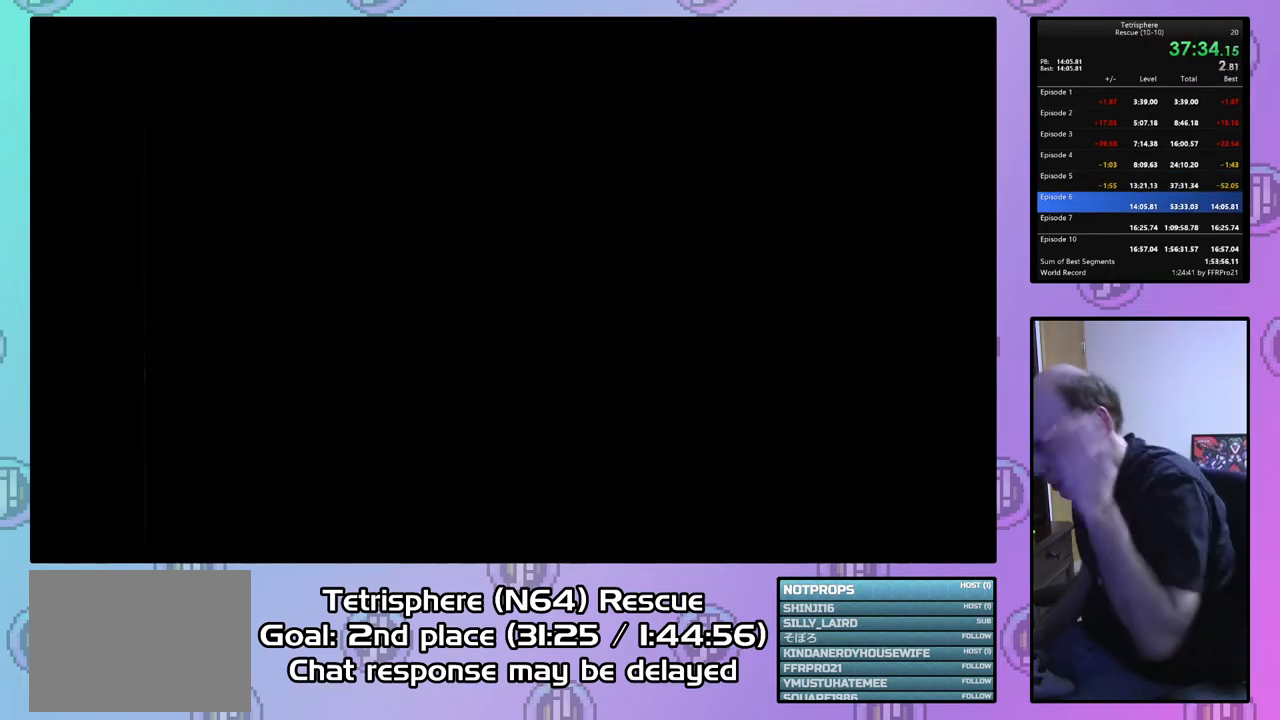
{"buttons": [], "right_stick": "center", "events": [[67, "CIRCLE", "up"], [67, "CROSS", "up"], [100, "CROSS", "down"], [133, "CIRCLE", "down"], [167, "CIRCLE", "up"], [167, "CROSS", "up"], [233, "CIRCLE", "down"], [233, "CROSS", "down"], [333, "CIRCLE", "up"], [333, "CROSS", "up"], [400, "CIRCLE", "down"], [400, "CROSS", "down"], [467, "CIRCLE", "up"], [500, "CROSS", "up"]]}
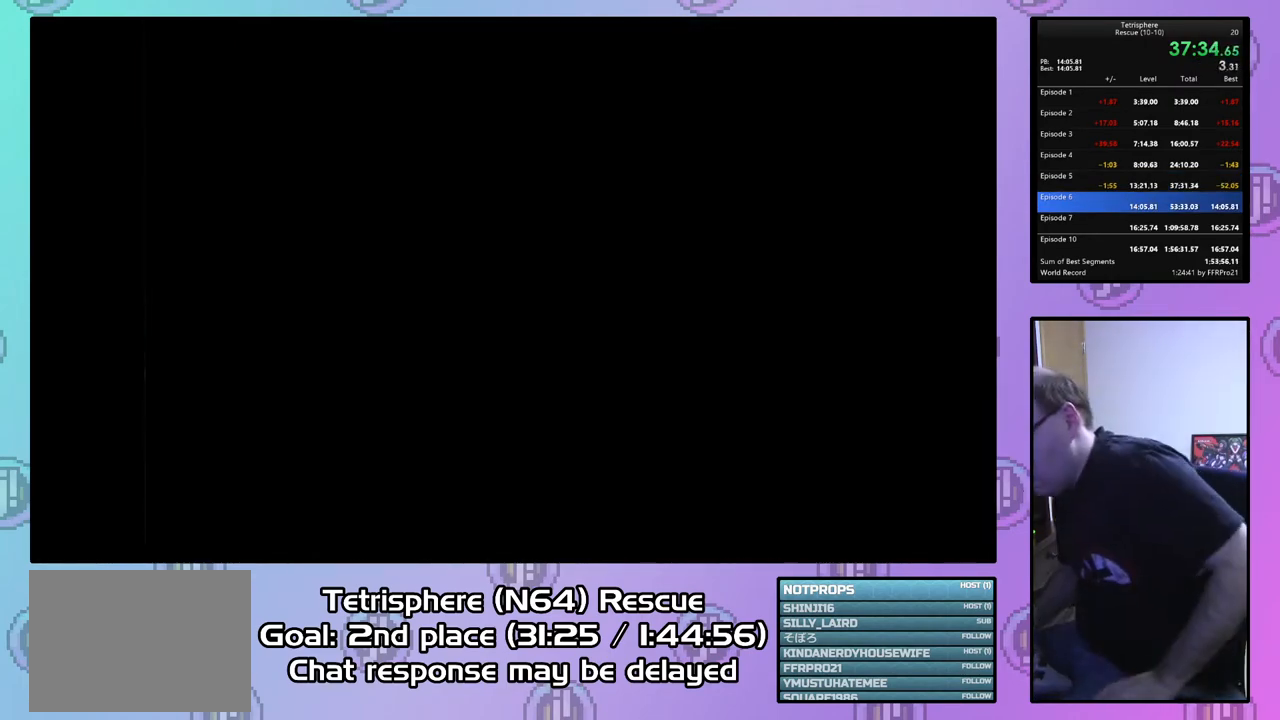
{"buttons": [], "right_stick": "center", "events": [[67, "CIRCLE", "down"], [67, "CROSS", "down"], [167, "CIRCLE", "up"], [167, "CROSS", "up"], [200, "CIRCLE", "down"], [200, "CROSS", "down"], [333, "CIRCLE", "up"], [333, "CROSS", "up"], [367, "CIRCLE", "down"], [367, "CROSS", "down"], [467, "CIRCLE", "up"], [467, "CROSS", "up"]]}
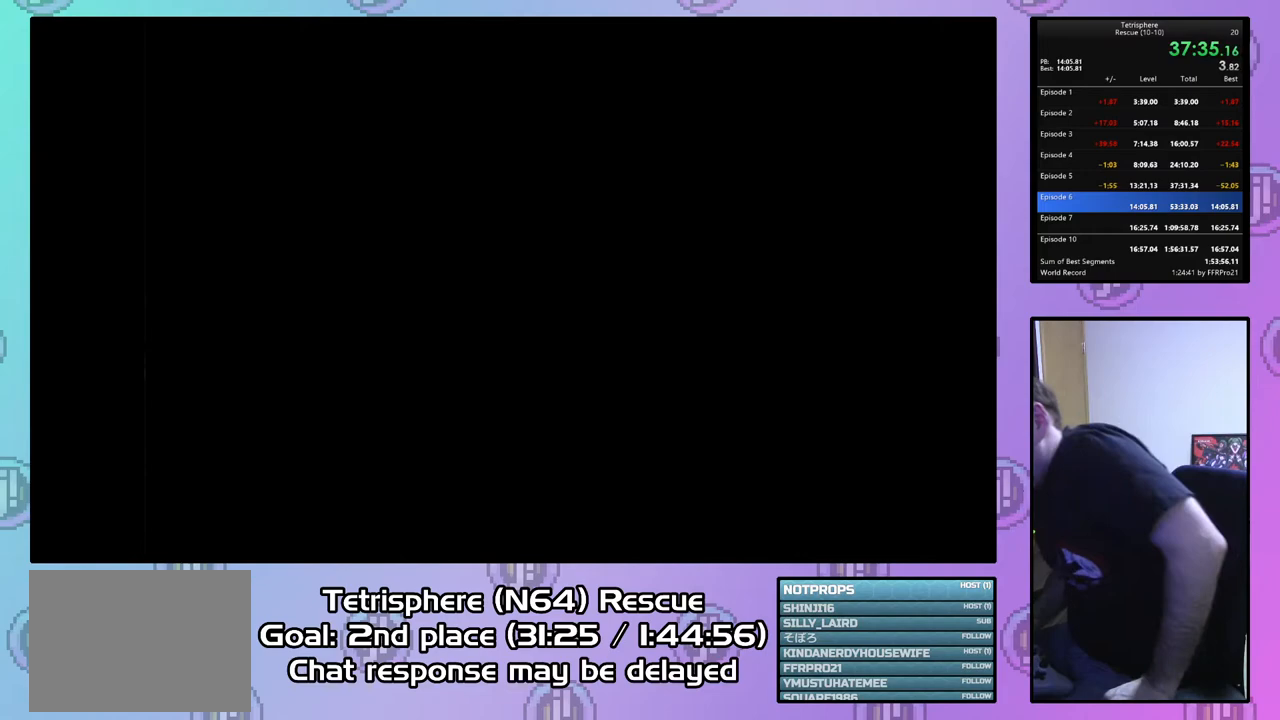
{"buttons": ["CROSS", "CIRCLE"], "right_stick": "center", "events": [[33, "CIRCLE", "down"], [33, "CROSS", "down"], [133, "CIRCLE", "up"], [133, "CROSS", "up"], [167, "CIRCLE", "down"], [167, "CROSS", "down"], [267, "CIRCLE", "up"], [267, "CROSS", "up"], [333, "CIRCLE", "down"], [333, "CROSS", "down"], [400, "CROSS", "up"], [433, "CIRCLE", "up"], [467, "CIRCLE", "down"], [467, "CROSS", "down"]]}
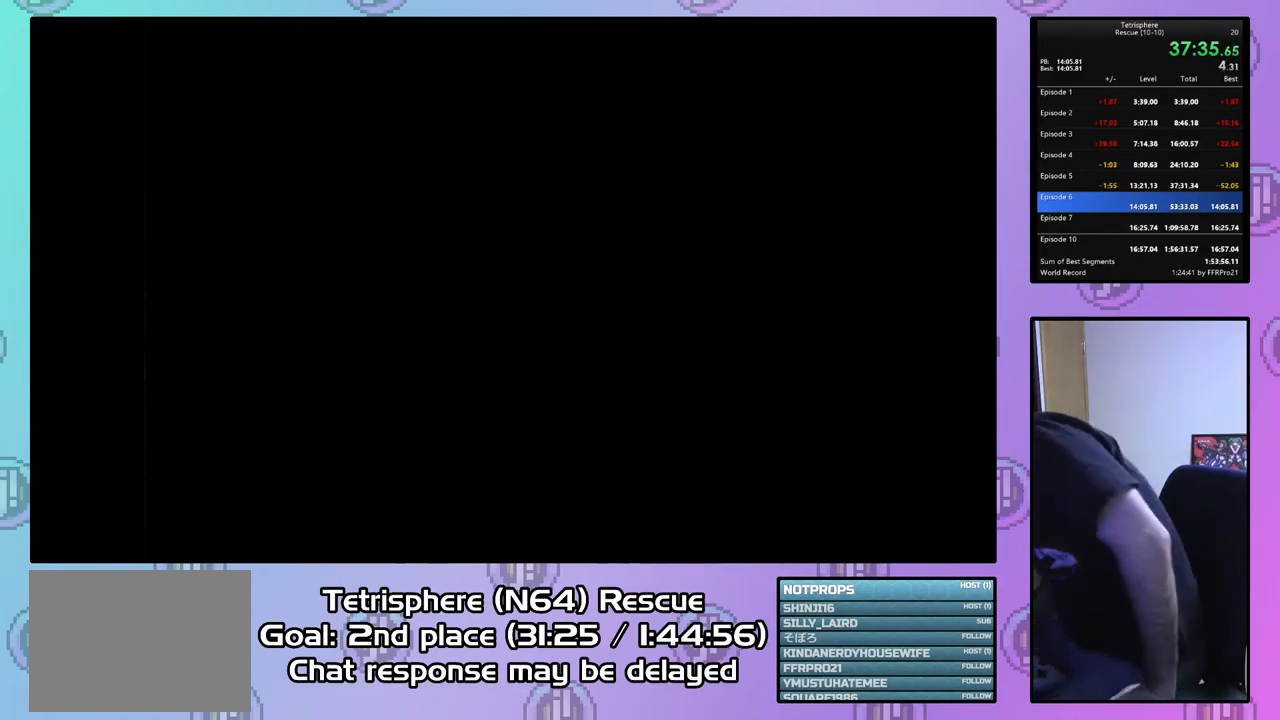
{"buttons": ["CROSS", "CIRCLE"], "right_stick": "center", "events": [[67, "CIRCLE", "up"], [67, "CROSS", "up"], [133, "CIRCLE", "down"], [133, "CROSS", "down"], [233, "CIRCLE", "up"], [233, "CROSS", "up"], [267, "CIRCLE", "down"], [300, "CROSS", "down"], [400, "CIRCLE", "up"], [400, "CROSS", "up"], [467, "CIRCLE", "down"], [500, "CROSS", "down"]]}
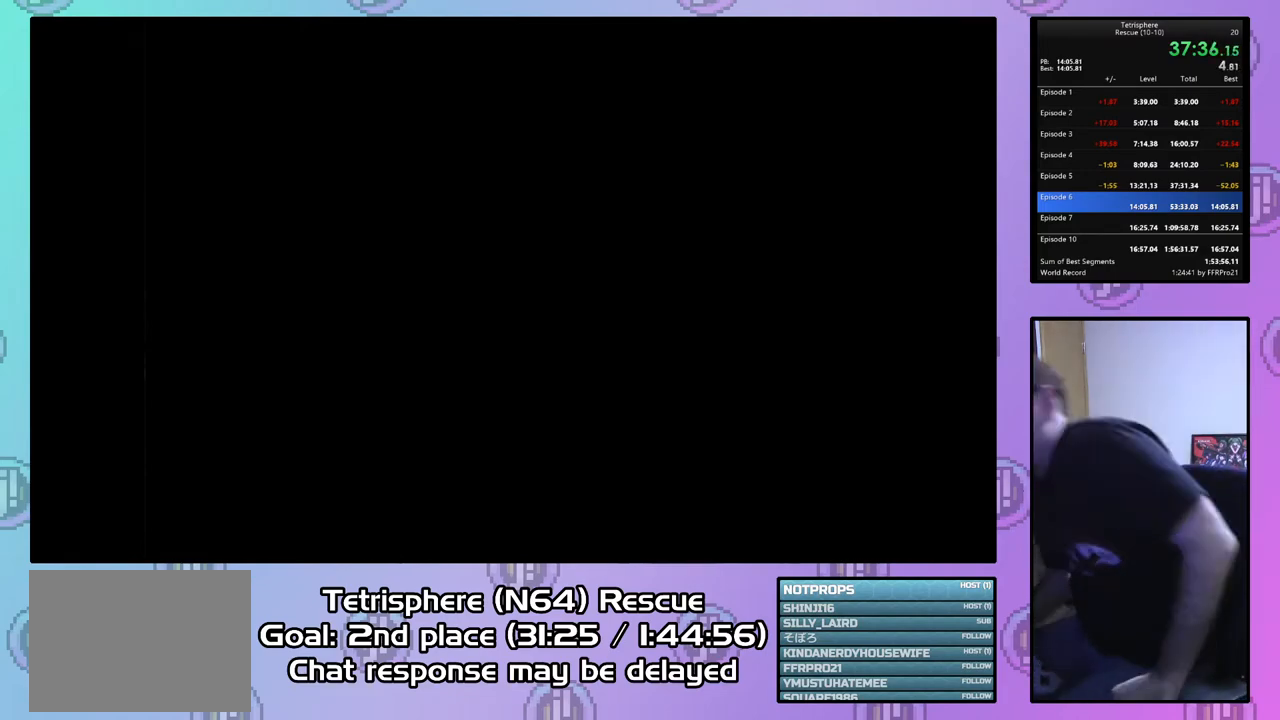
{"buttons": ["CROSS", "CIRCLE"], "right_stick": "center", "events": [[33, "CROSS", "up"], [100, "CIRCLE", "up"], [133, "CIRCLE", "down"], [133, "CROSS", "down"], [267, "CIRCLE", "up"], [267, "CROSS", "up"], [333, "CROSS", "down"], [400, "CROSS", "up"], [467, "CIRCLE", "down"], [500, "CROSS", "down"]]}
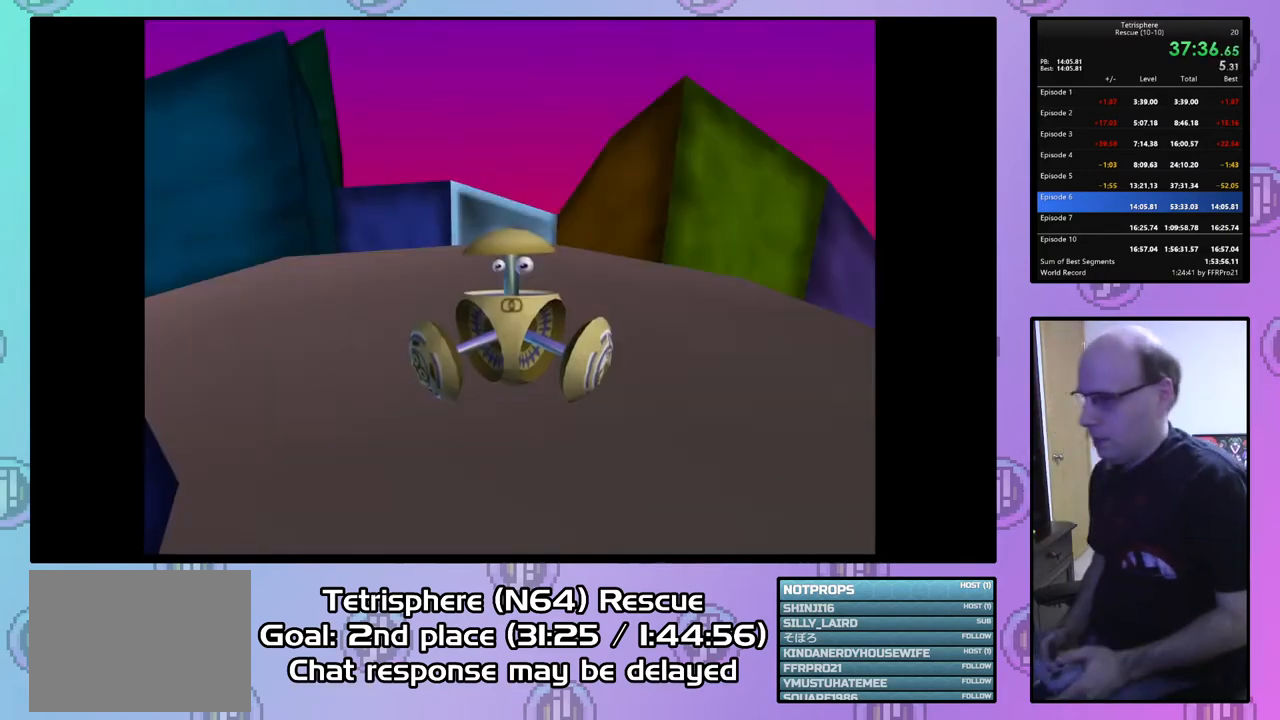
{"buttons": [], "right_stick": "center", "events": [[67, "CROSS", "up"], [100, "CIRCLE", "up"], [233, "CROSS", "down"], [267, "CIRCLE", "down"], [333, "CIRCLE", "up"], [333, "CROSS", "up"], [400, "CIRCLE", "down"], [400, "CROSS", "down"], [467, "CIRCLE", "up"], [467, "CROSS", "up"]]}
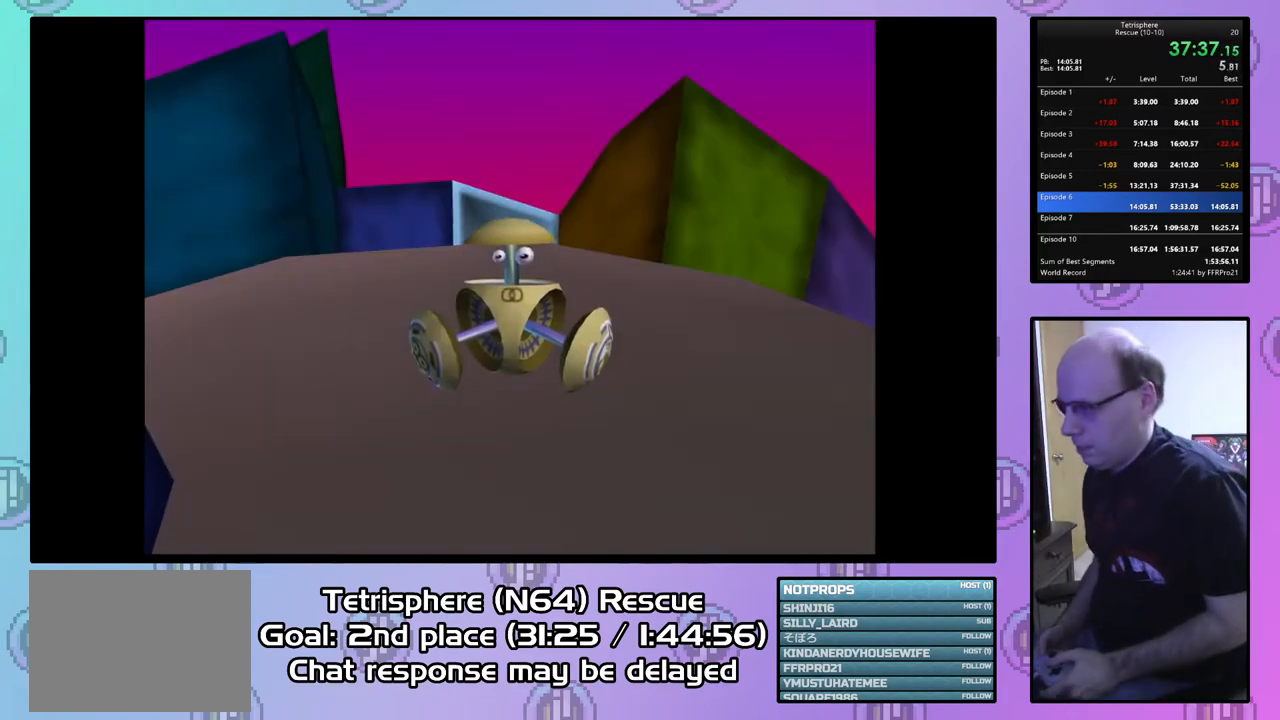
{"buttons": [], "right_stick": "center", "events": [[33, "CIRCLE", "down"], [33, "CROSS", "down"], [133, "CIRCLE", "up"], [133, "CROSS", "up"], [200, "CIRCLE", "down"], [200, "CROSS", "down"], [267, "CIRCLE", "up"], [267, "CROSS", "up"], [333, "CIRCLE", "down"], [433, "CIRCLE", "up"]]}
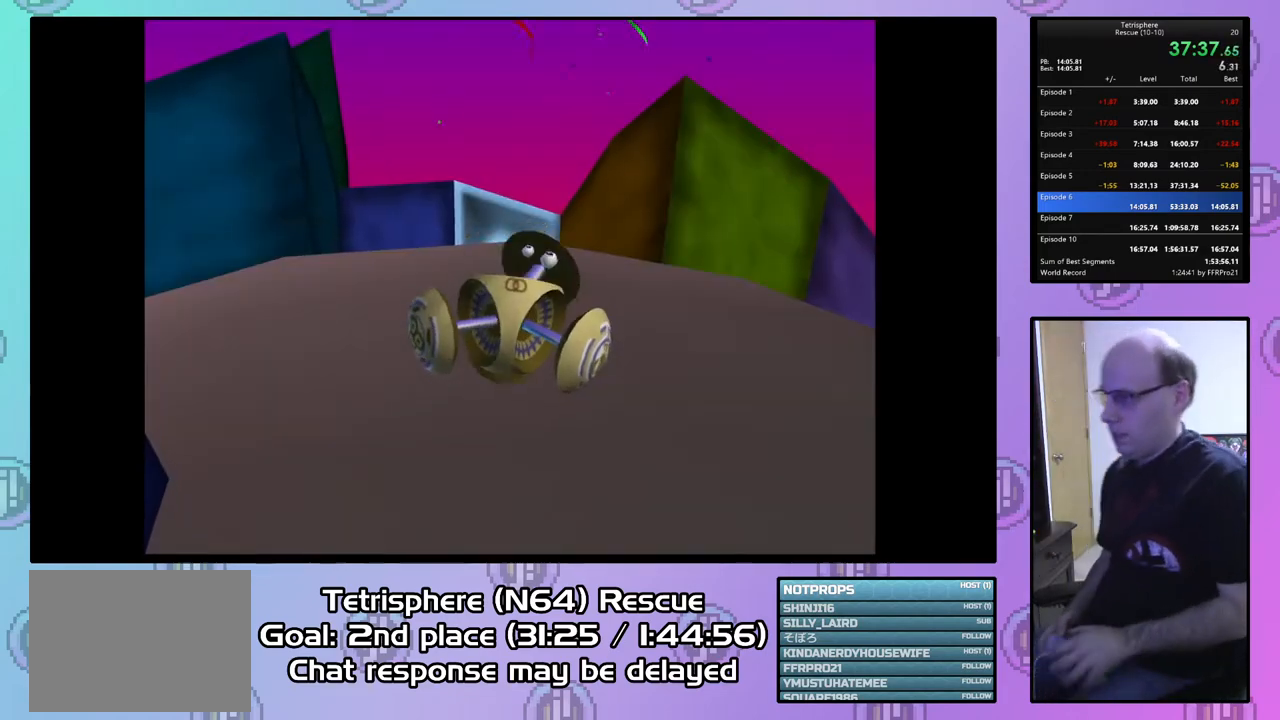
{"buttons": [], "right_stick": "center", "events": [[33, "CIRCLE", "down"], [167, "CIRCLE", "up"]]}
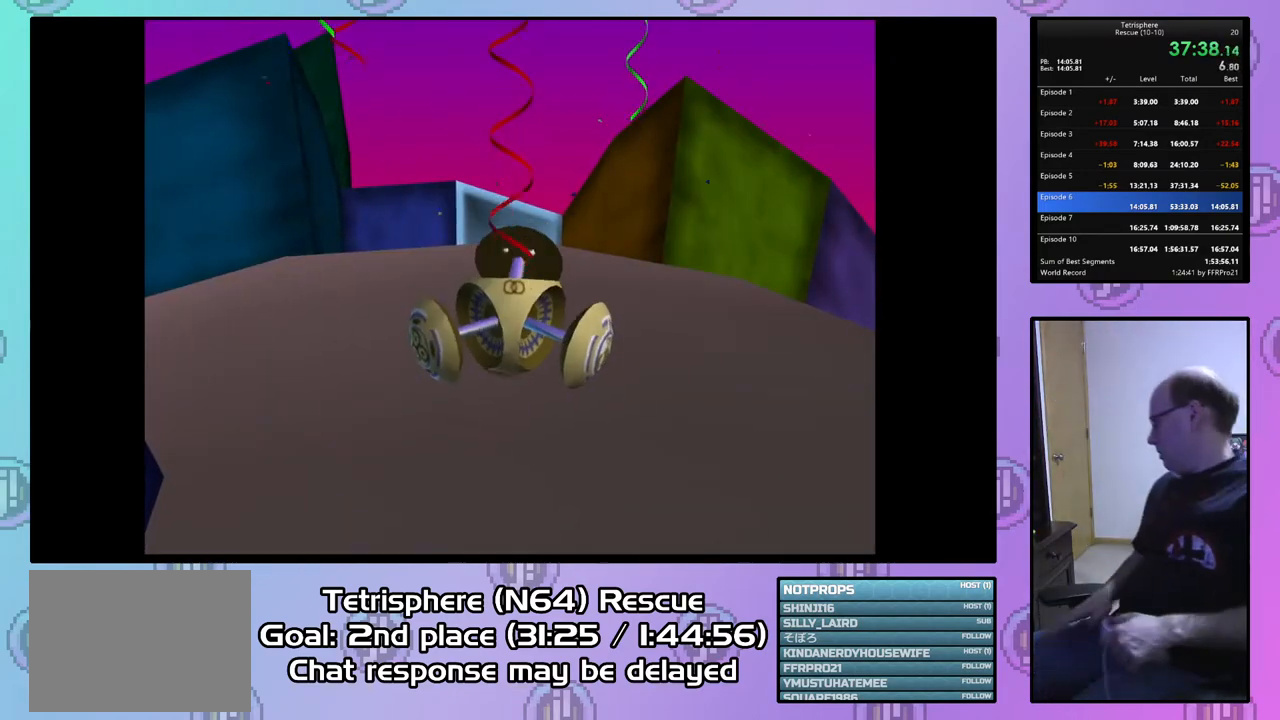
{"buttons": ["CROSS", "CIRCLE"], "right_stick": "center", "events": [[33, "CIRCLE", "down"], [67, "CROSS", "down"], [233, "CIRCLE", "up"], [233, "CROSS", "up"], [300, "CIRCLE", "down"], [300, "CROSS", "down"], [400, "CIRCLE", "up"], [400, "CROSS", "up"], [467, "CIRCLE", "down"], [467, "CROSS", "down"]]}
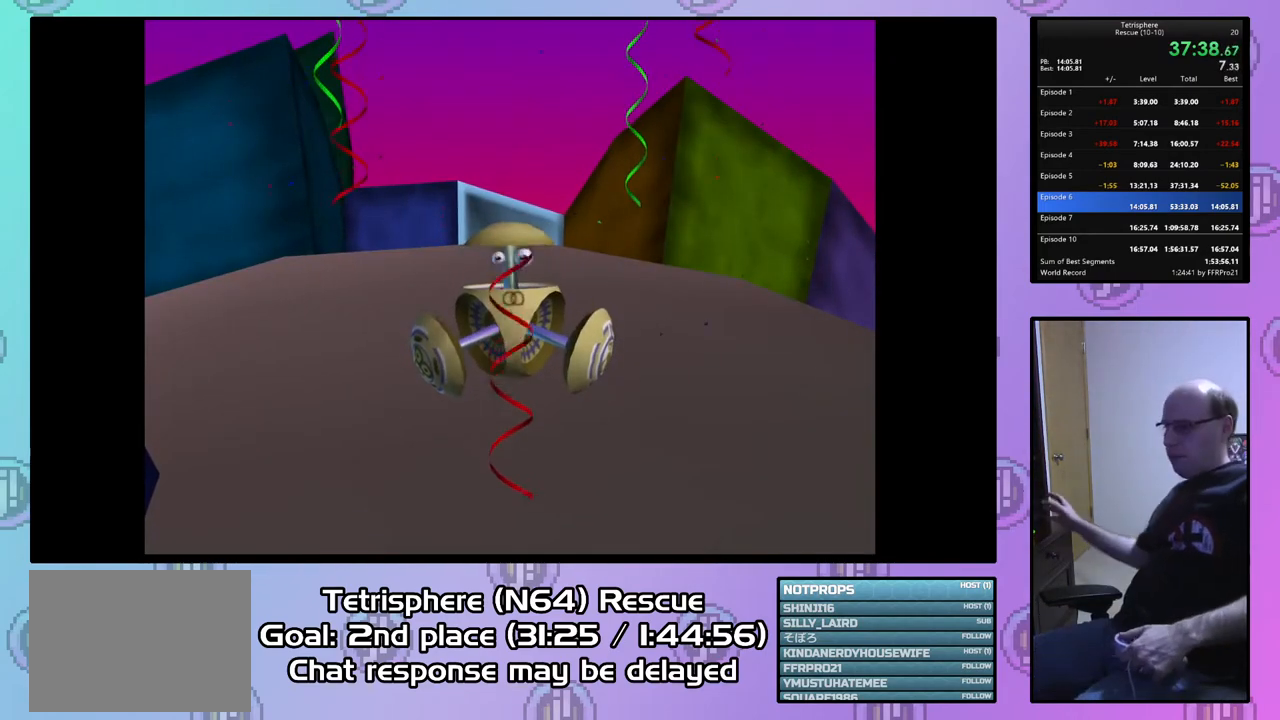
{"buttons": [], "right_stick": "center", "events": [[100, "CIRCLE", "up"], [100, "CROSS", "up"], [300, "CIRCLE", "down"], [300, "CROSS", "down"], [400, "CIRCLE", "up"], [400, "CROSS", "up"]]}
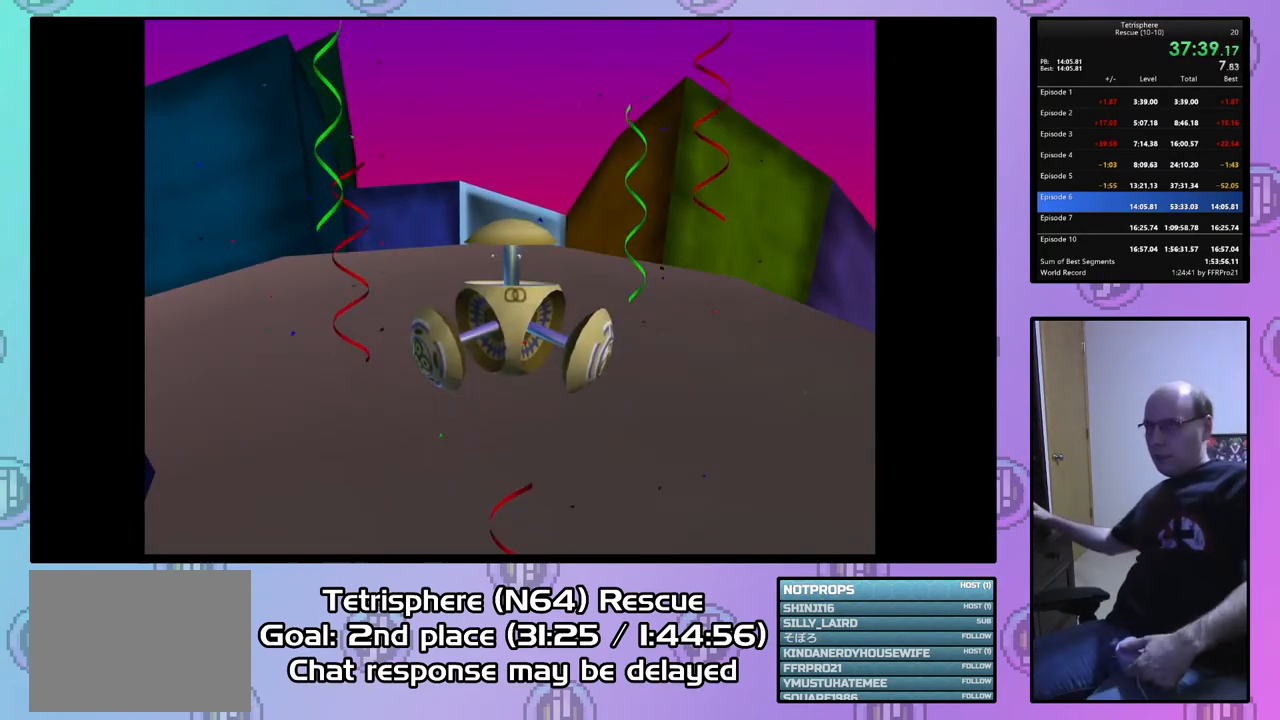
{"buttons": ["CROSS", "CIRCLE"], "right_stick": "center", "events": [[133, "CIRCLE", "down"], [133, "CROSS", "down"], [200, "CIRCLE", "up"], [200, "CROSS", "up"], [300, "CIRCLE", "down"], [333, "CROSS", "down"], [400, "CROSS", "up"], [433, "CIRCLE", "up"], [500, "CIRCLE", "down"], [500, "CROSS", "down"]]}
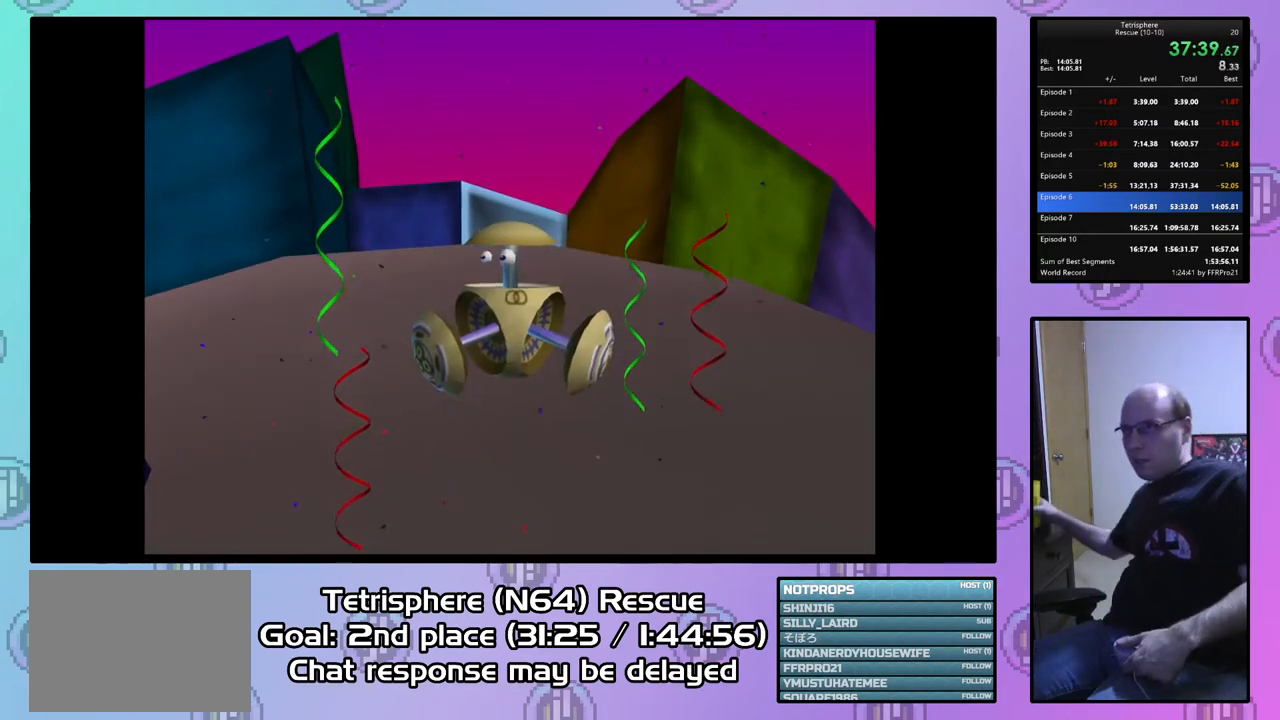
{"buttons": ["CIRCLE"], "right_stick": "center", "events": [[133, "CIRCLE", "up"], [133, "CROSS", "up"], [233, "CROSS", "down"], [267, "CIRCLE", "down"], [333, "CIRCLE", "up"], [367, "CROSS", "up"], [467, "CIRCLE", "down"]]}
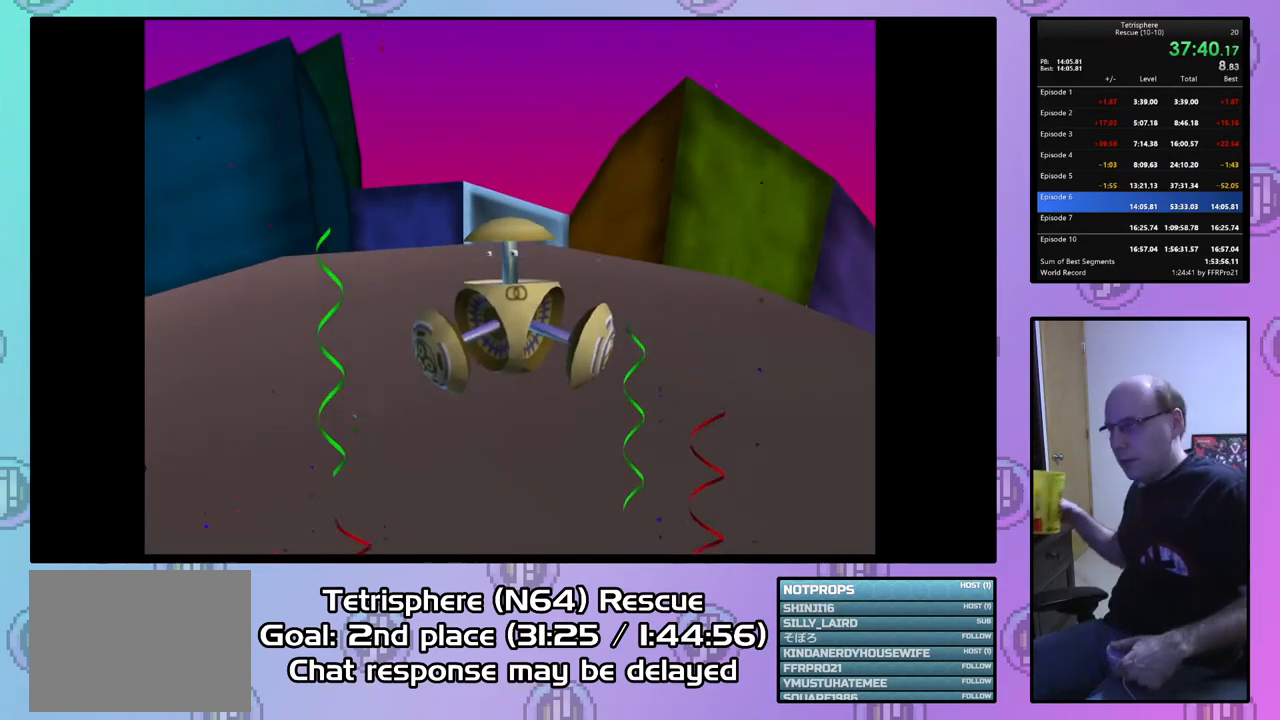
{"buttons": ["CIRCLE"], "right_stick": "center", "events": [[100, "CIRCLE", "up"], [200, "CIRCLE", "down"], [200, "CROSS", "down"], [333, "CIRCLE", "up"], [333, "CROSS", "up"], [467, "CIRCLE", "down"]]}
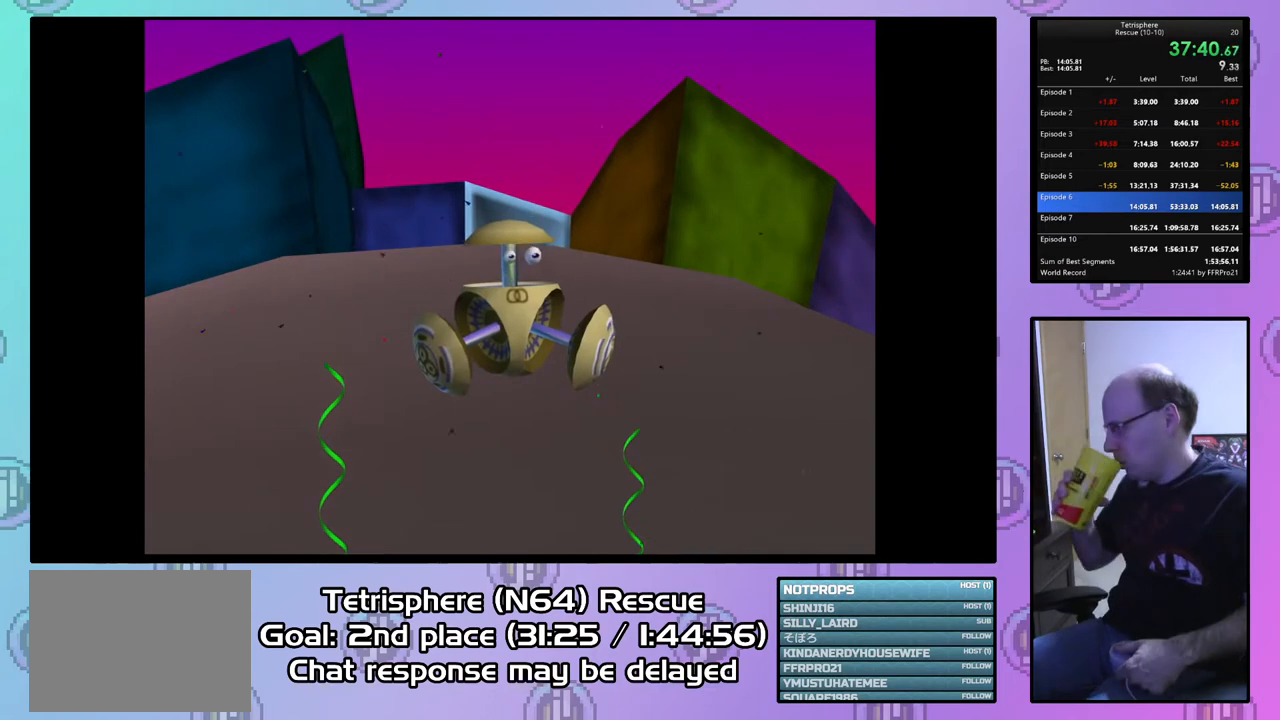
{"buttons": [], "right_stick": "center", "events": [[100, "CIRCLE", "up"], [233, "CIRCLE", "down"], [233, "CROSS", "down"], [367, "CIRCLE", "up"], [367, "CROSS", "up"]]}
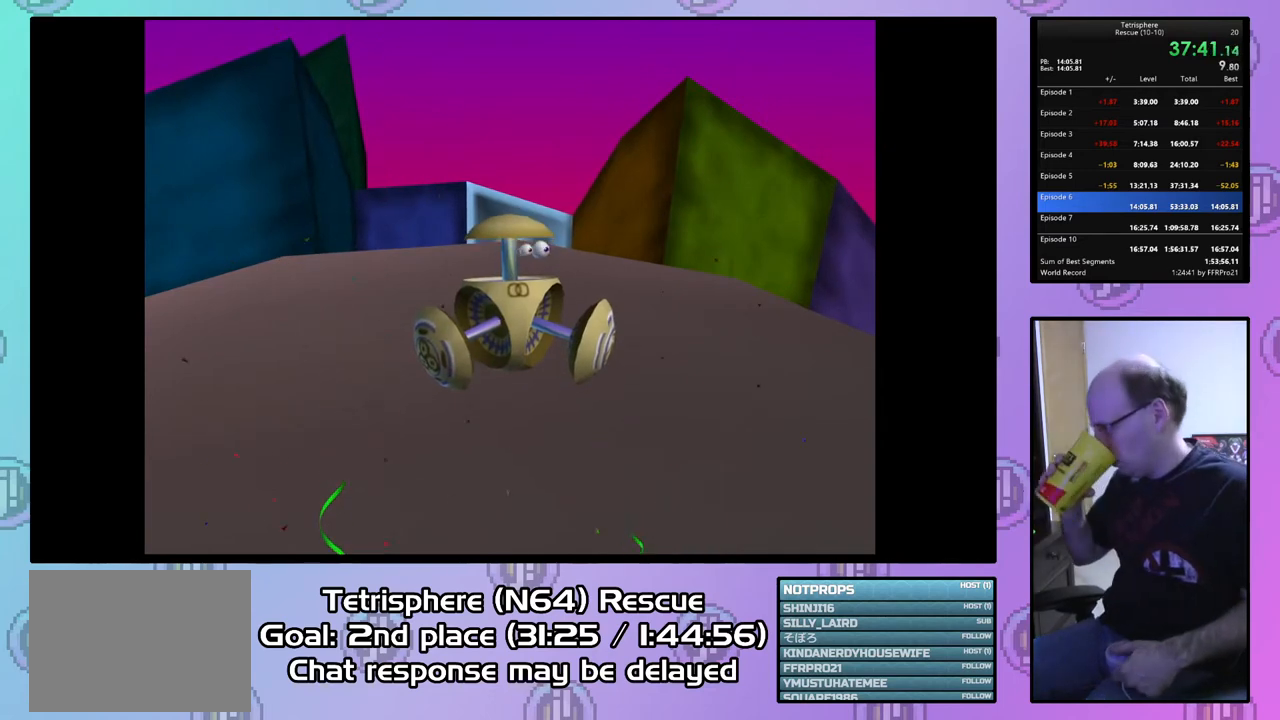
{"buttons": [], "right_stick": "center", "events": []}
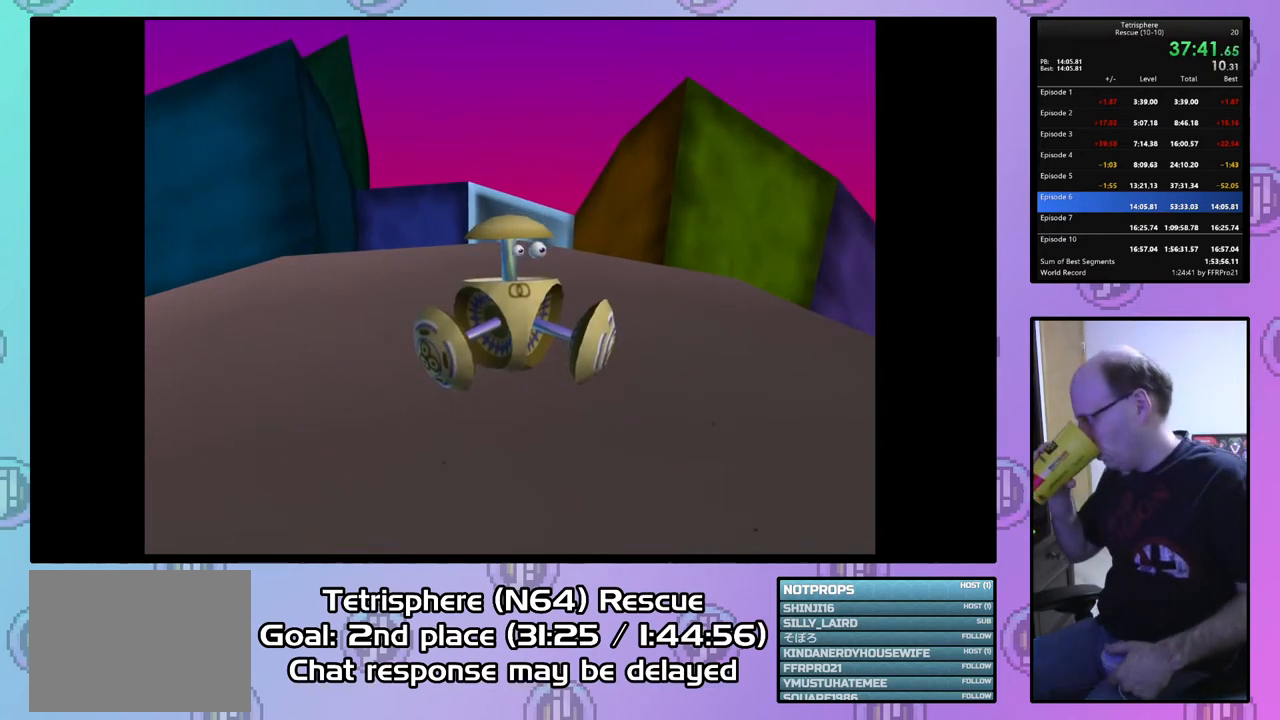
{"buttons": [], "right_stick": "center", "events": []}
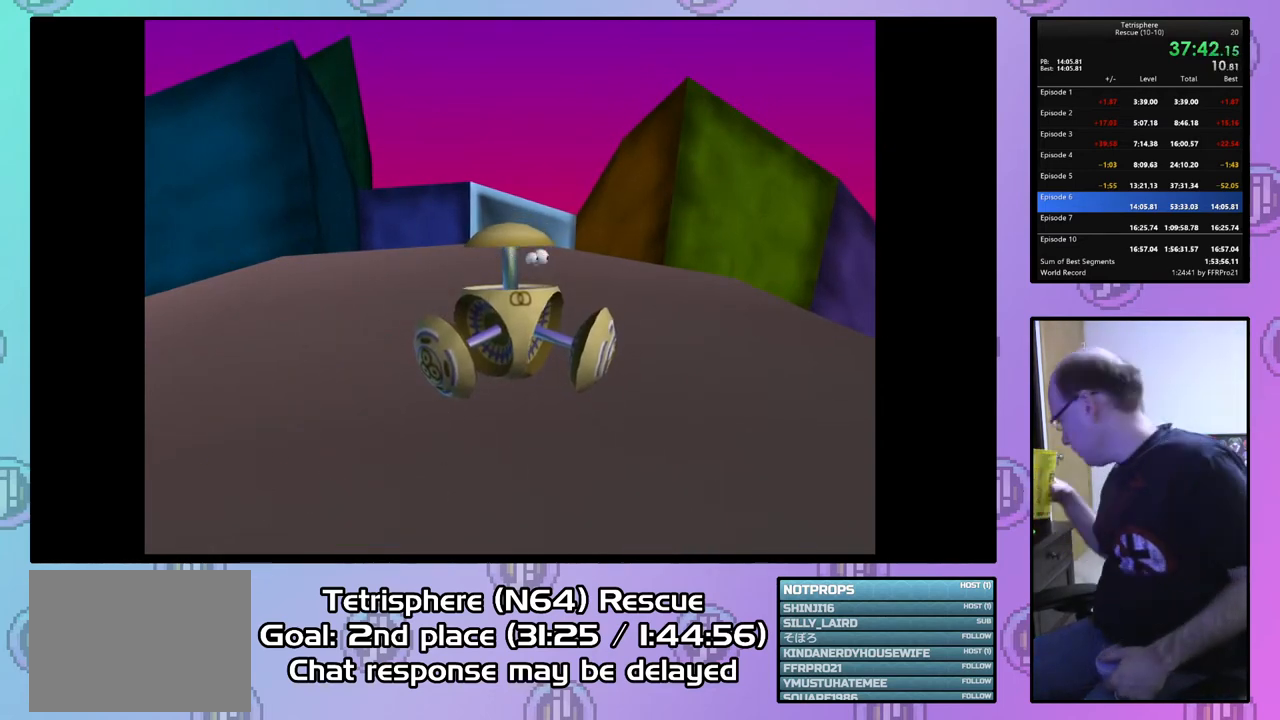
{"buttons": [], "right_stick": "center", "events": []}
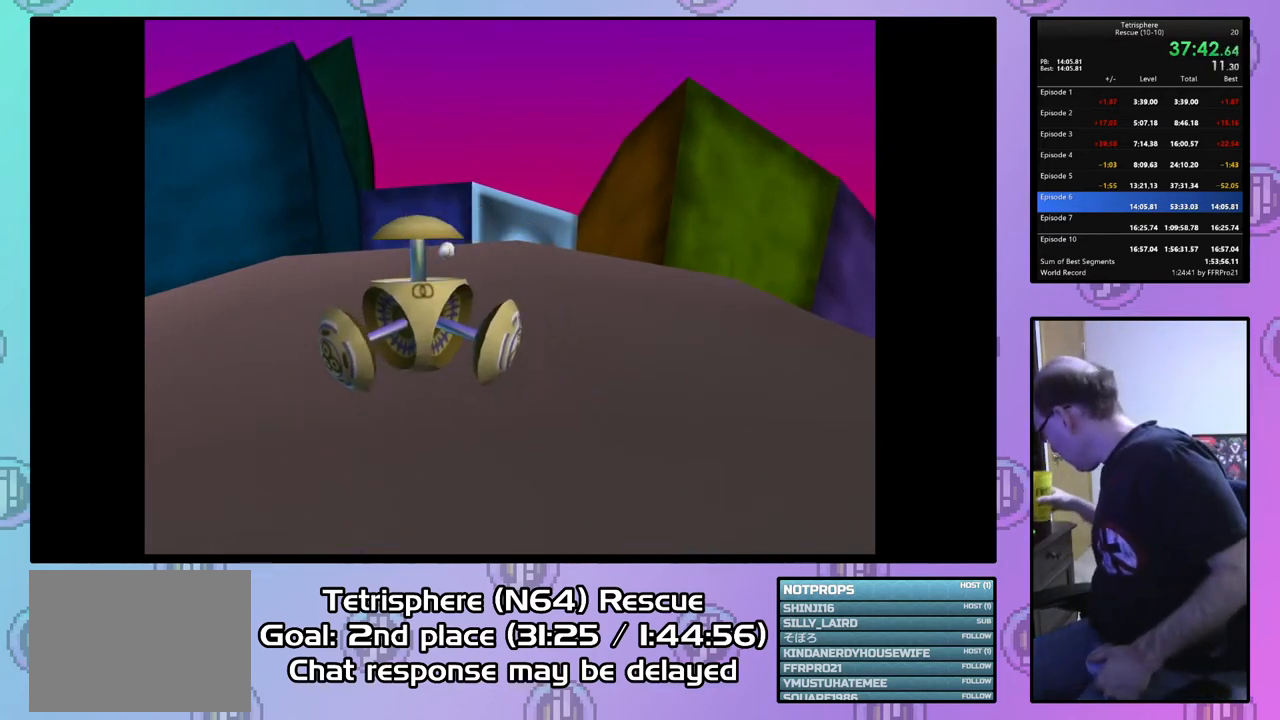
{"buttons": [], "right_stick": "center", "events": []}
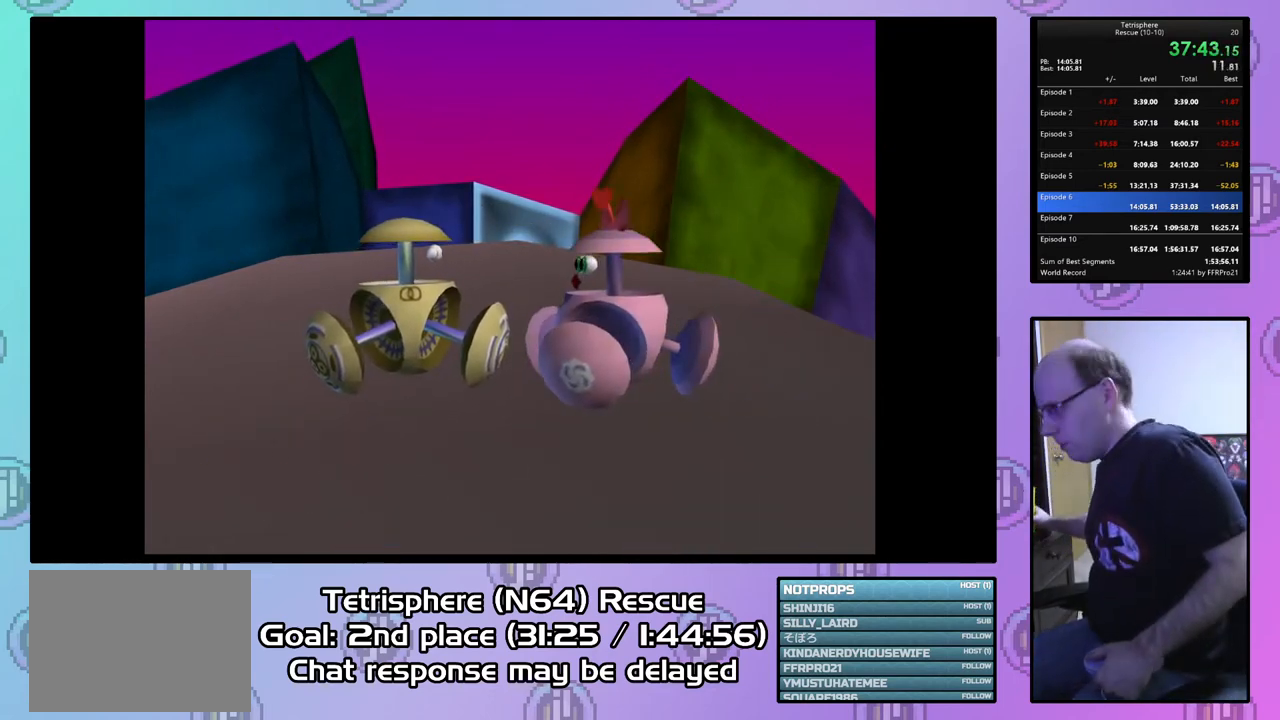
{"buttons": [], "right_stick": "center", "events": []}
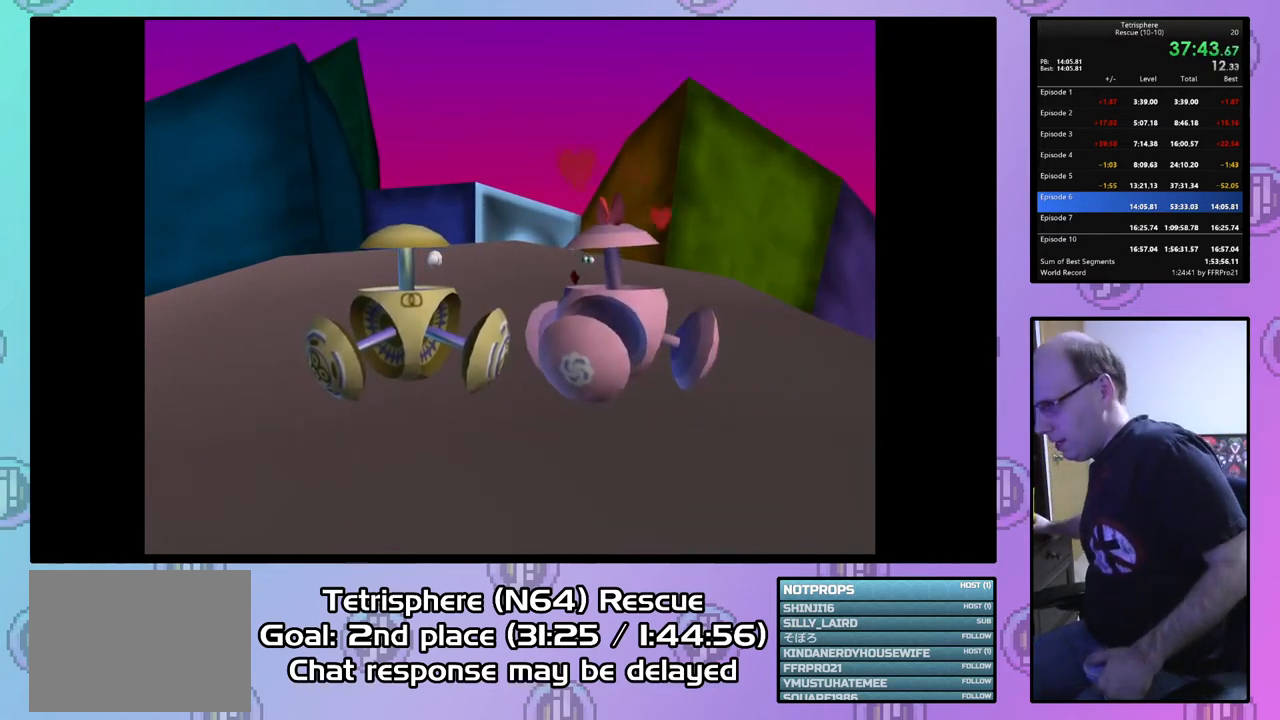
{"buttons": [], "right_stick": "center", "events": []}
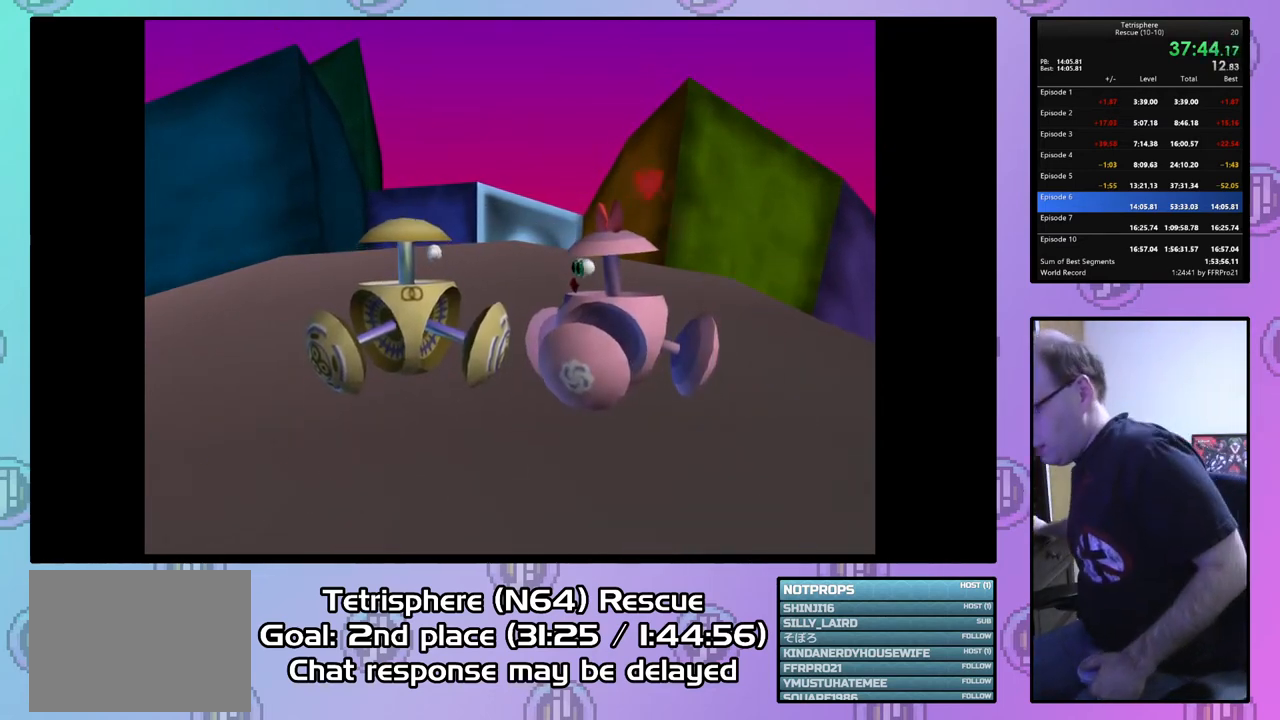
{"buttons": [], "right_stick": "center", "events": [[333, "CROSS", "down"], [467, "CROSS", "up"]]}
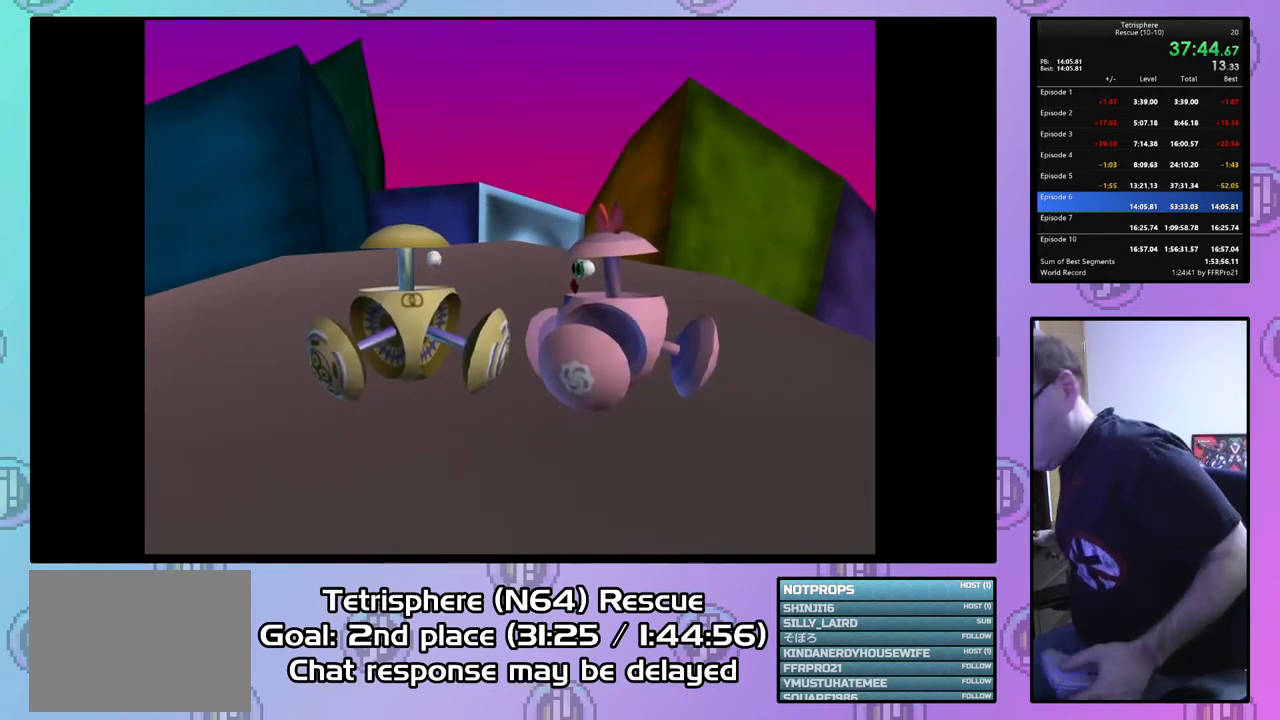
{"buttons": [], "right_stick": "center", "events": [[33, "CIRCLE", "down"], [167, "CIRCLE", "up"]]}
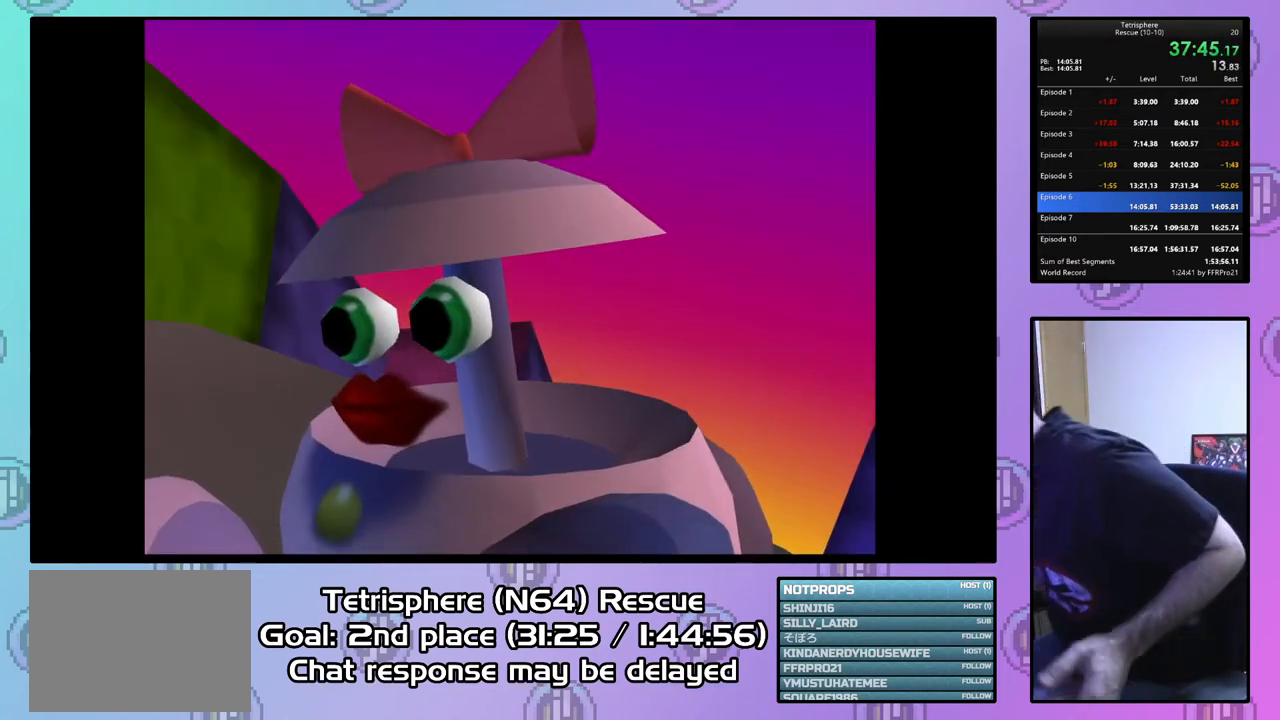
{"buttons": ["CROSS"], "right_stick": "center", "events": [[433, "CROSS", "down"]]}
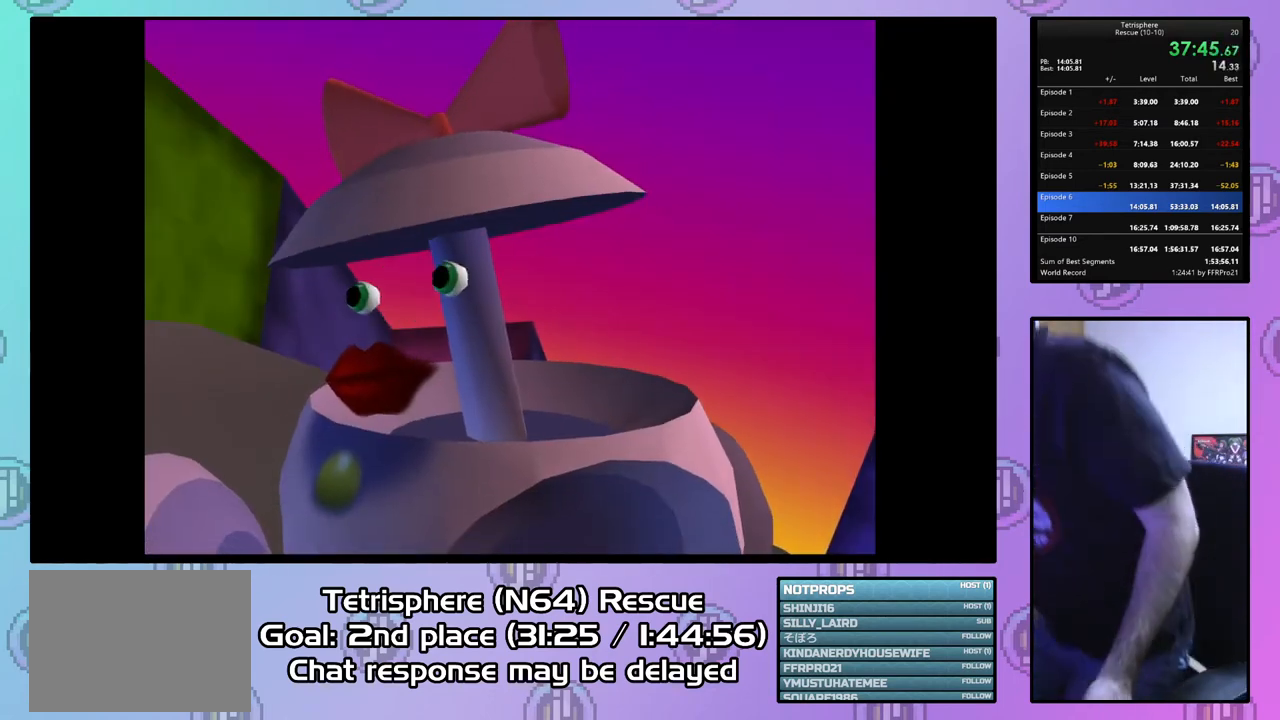
{"buttons": ["CROSS", "CIRCLE"], "right_stick": "center", "events": [[100, "CROSS", "up"], [200, "CIRCLE", "down"], [267, "CROSS", "down"], [333, "CROSS", "up"], [433, "CROSS", "down"]]}
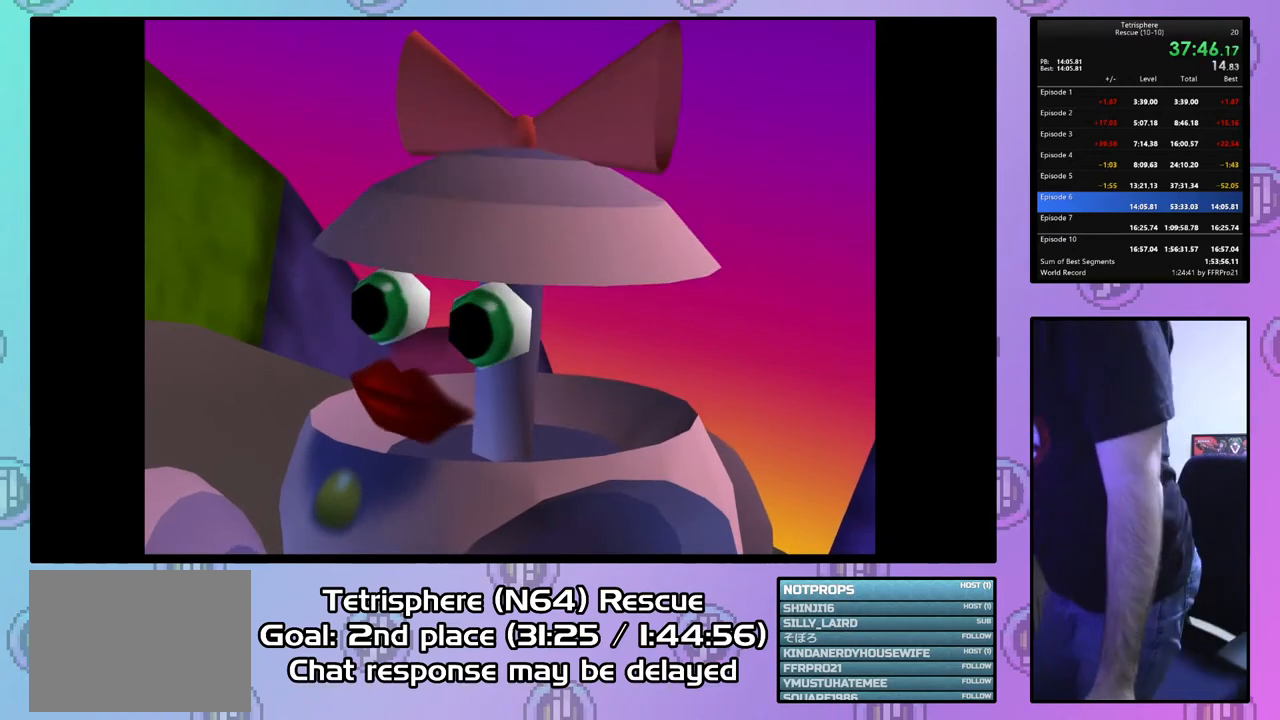
{"buttons": ["CROSS", "CIRCLE"], "right_stick": "center", "events": [[67, "CIRCLE", "up"], [67, "CROSS", "up"], [467, "CIRCLE", "down"], [467, "CROSS", "down"]]}
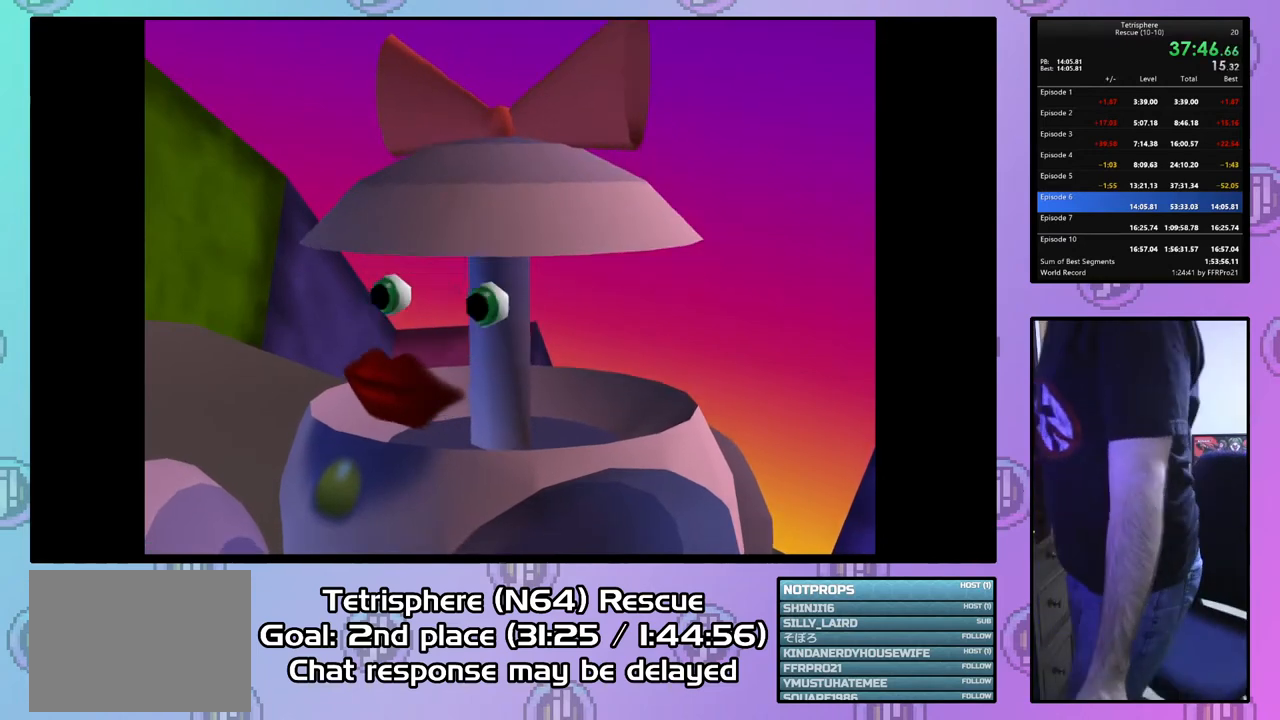
{"buttons": [], "right_stick": "center", "events": [[67, "CROSS", "up"], [200, "CROSS", "down"], [367, "CIRCLE", "up"], [367, "CROSS", "up"]]}
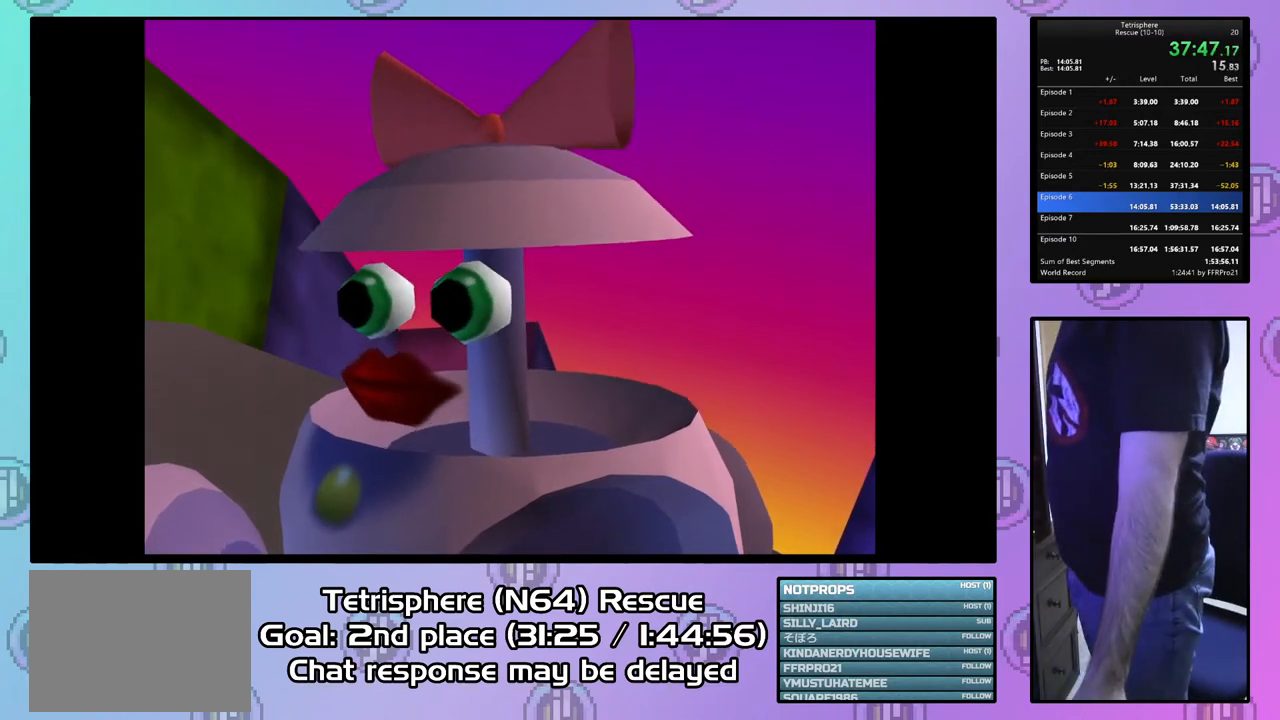
{"buttons": [], "right_stick": "center", "events": [[33, "CIRCLE", "down"], [33, "CROSS", "down"], [200, "CROSS", "up"], [233, "CIRCLE", "up"]]}